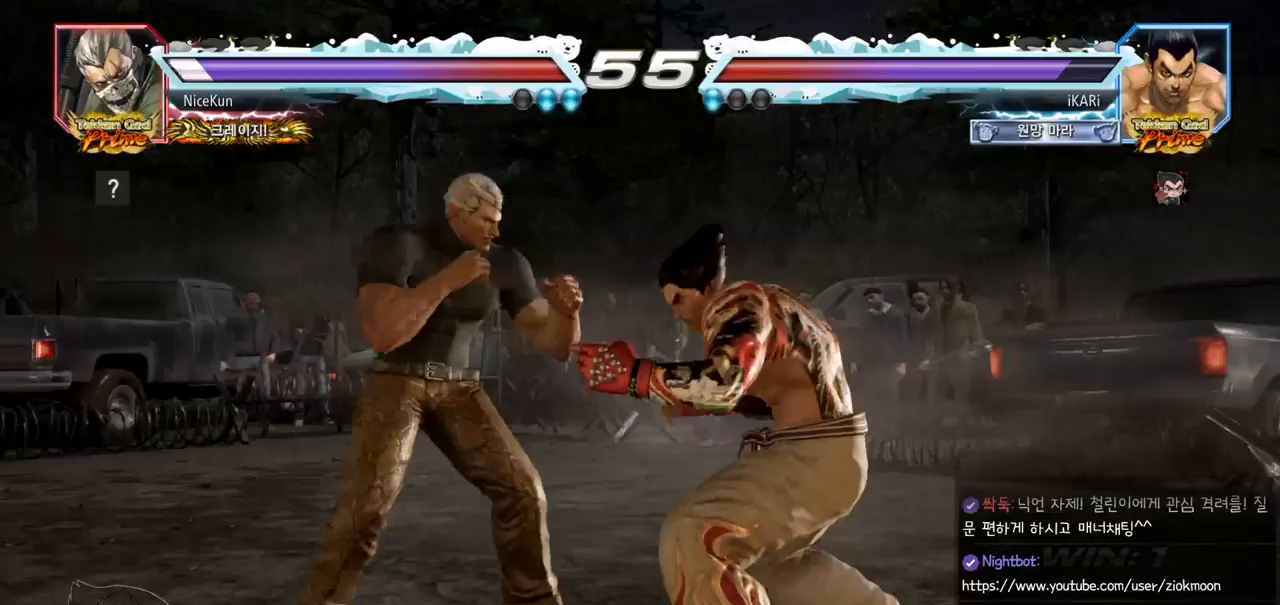
Gameplay with a controller (arcade stick); each line is a JSON object with the inputs held at the frame after it. "events" lists button and stick changes between this image and that frame as [ms after this image, input, new state], when the widget could be followed in between. Not read: L3 R3.
{"buttons": [], "left_stick": "center", "events": [[67, "TRIANGLE", "down"], [117, "TRIANGLE", "up"], [150, "TRIANGLE", "down"], [183, "TRIANGLE", "up"], [183, "left_stick", "center"], [233, "TRIANGLE", "down"], [300, "TRIANGLE", "up"]]}
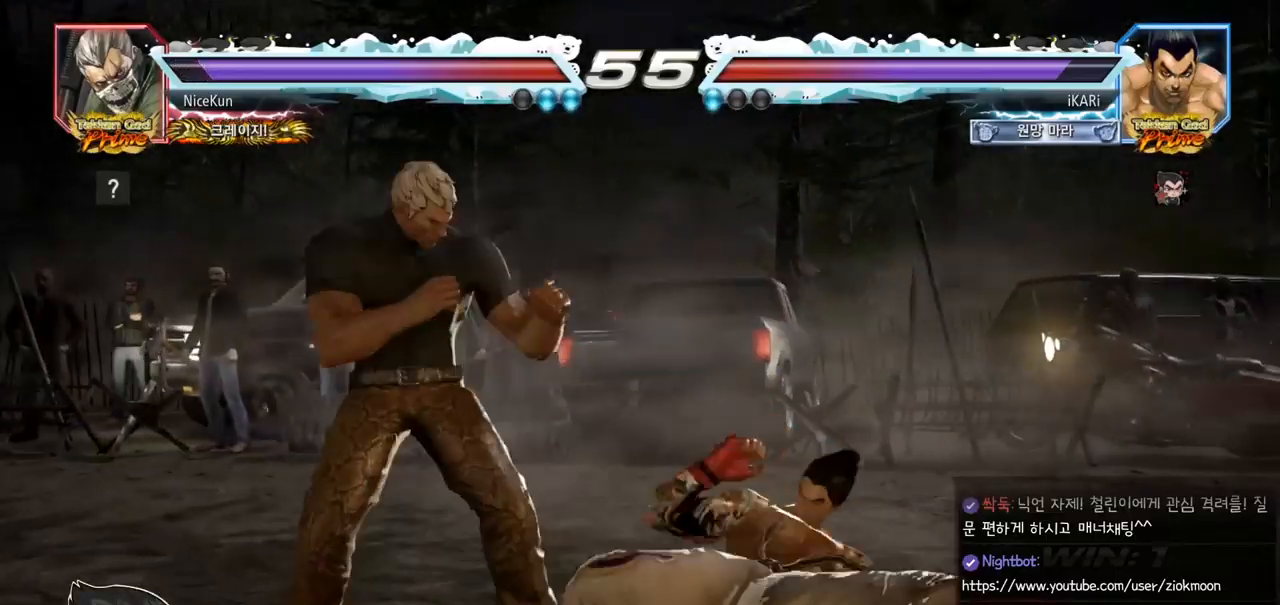
{"buttons": [], "left_stick": "right", "events": [[250, "left_stick", "right"]]}
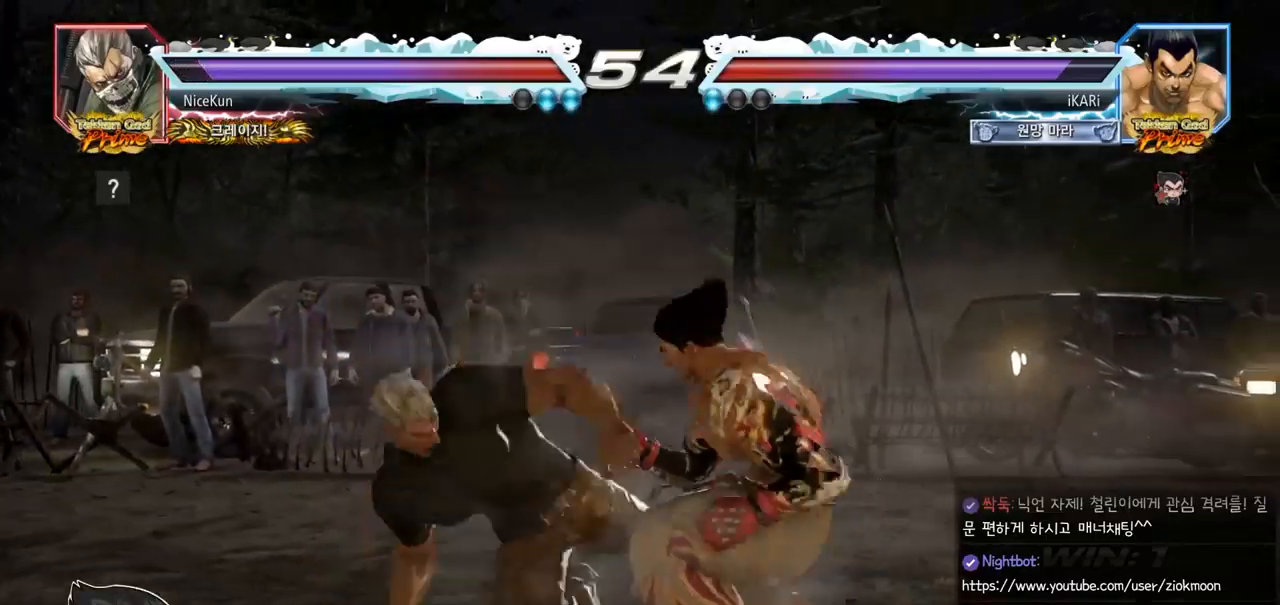
{"buttons": ["SQUARE"], "left_stick": "center", "events": [[233, "left_stick", "center"], [483, "SQUARE", "down"]]}
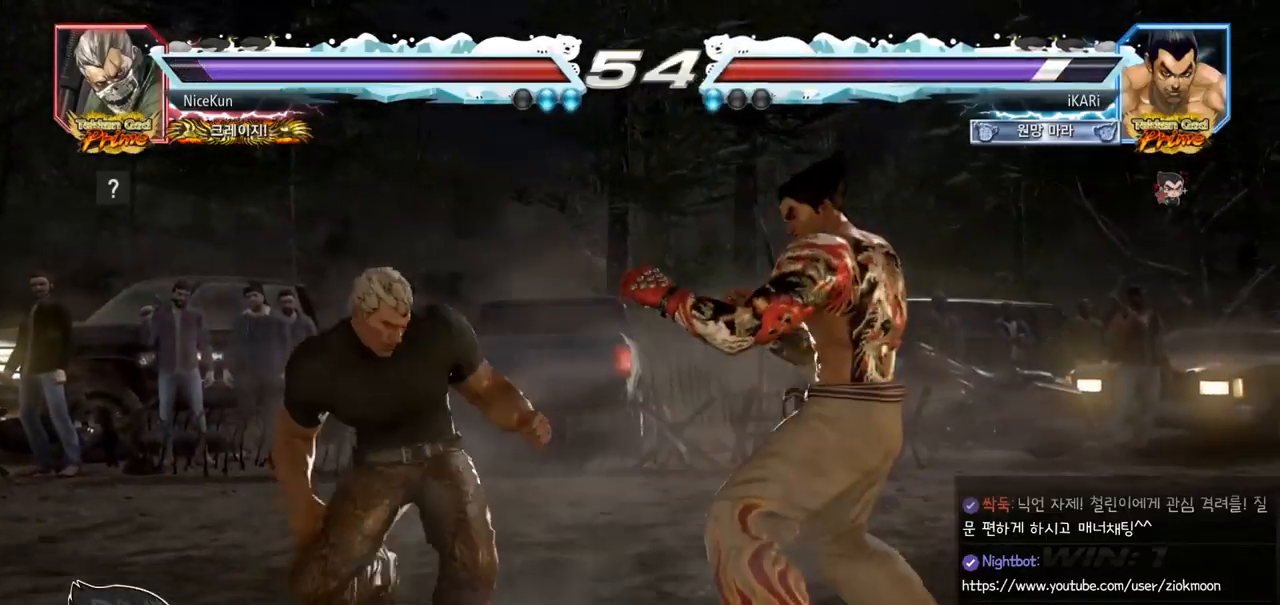
{"buttons": [], "left_stick": "center", "events": [[33, "SQUARE", "up"]]}
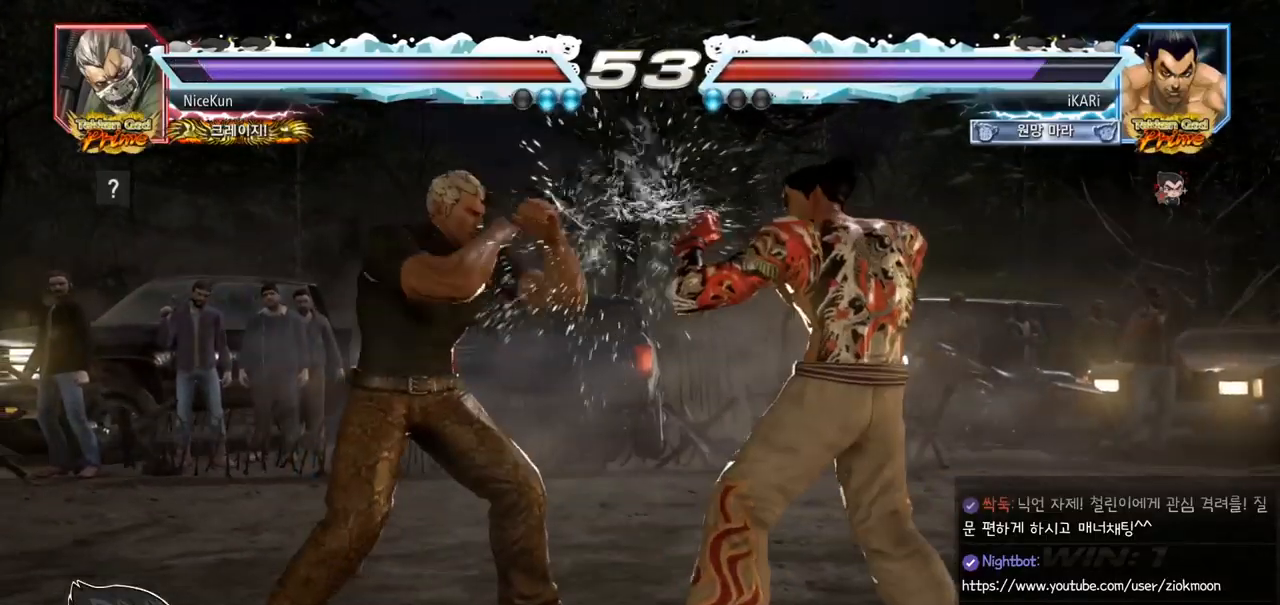
{"buttons": [], "left_stick": "center", "events": [[17, "TRIANGLE", "down"], [17, "left_stick", "down"], [67, "TRIANGLE", "up"], [100, "left_stick", "center"]]}
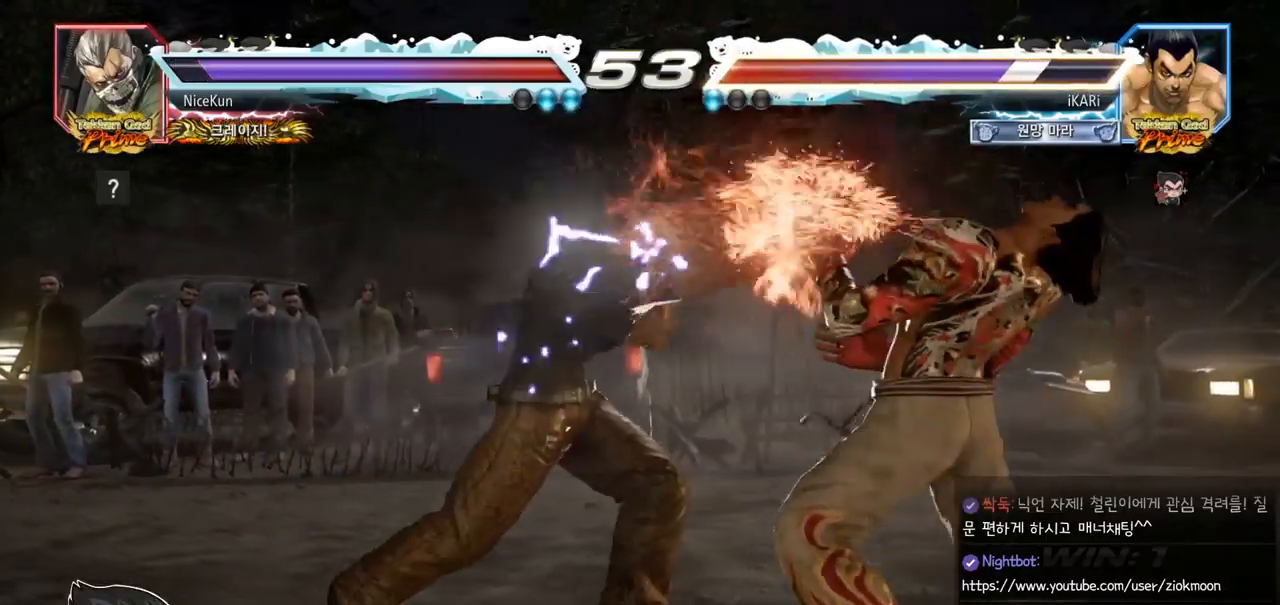
{"buttons": [], "left_stick": "right", "events": [[17, "left_stick", "right"], [300, "left_stick", "center"], [367, "left_stick", "right"]]}
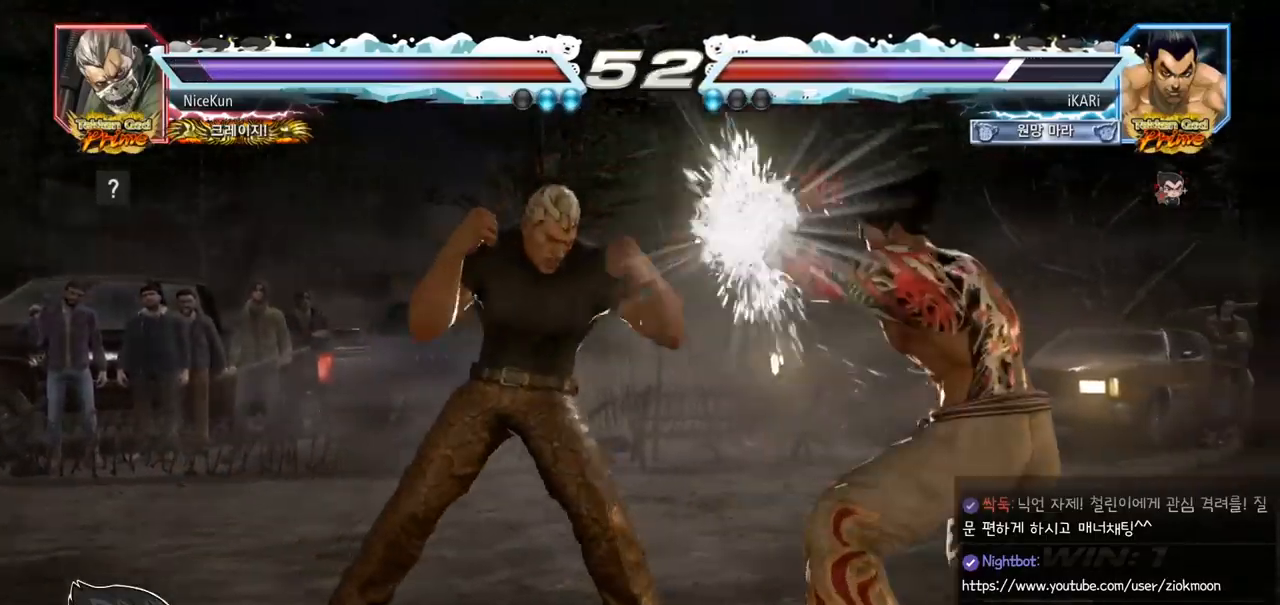
{"buttons": [], "left_stick": "center", "events": [[167, "left_stick", "center"], [233, "CIRCLE", "down"], [300, "CIRCLE", "up"], [350, "TRIANGLE", "down"], [400, "TRIANGLE", "up"]]}
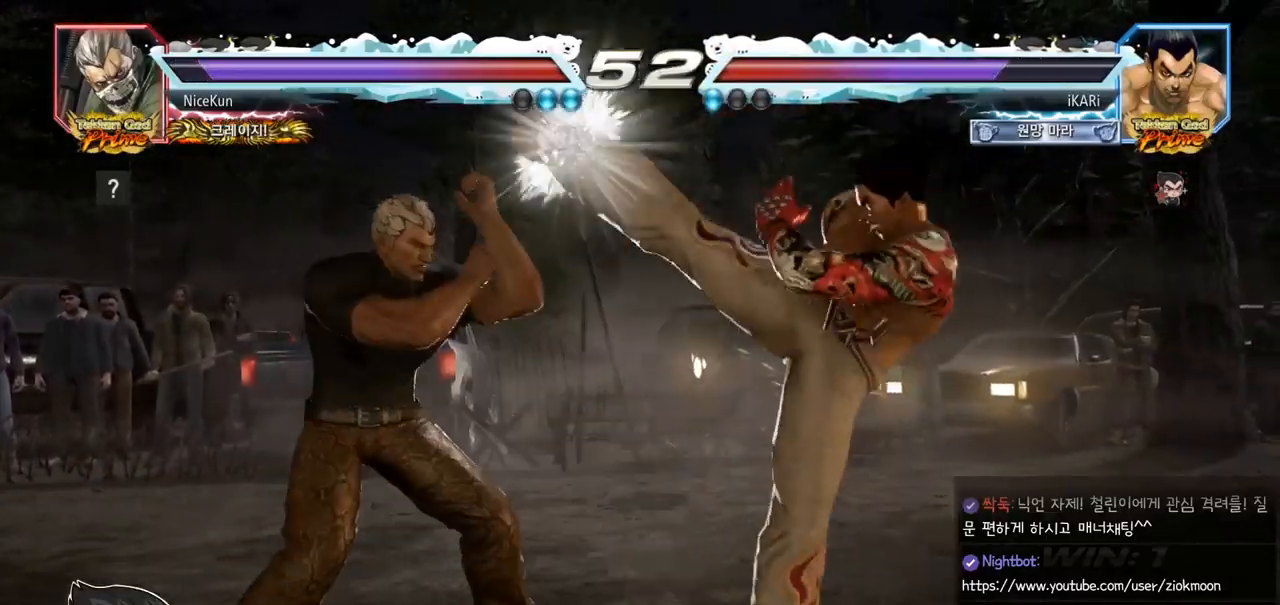
{"buttons": [], "left_stick": "down", "events": [[283, "left_stick", "right"], [350, "left_stick", "down"]]}
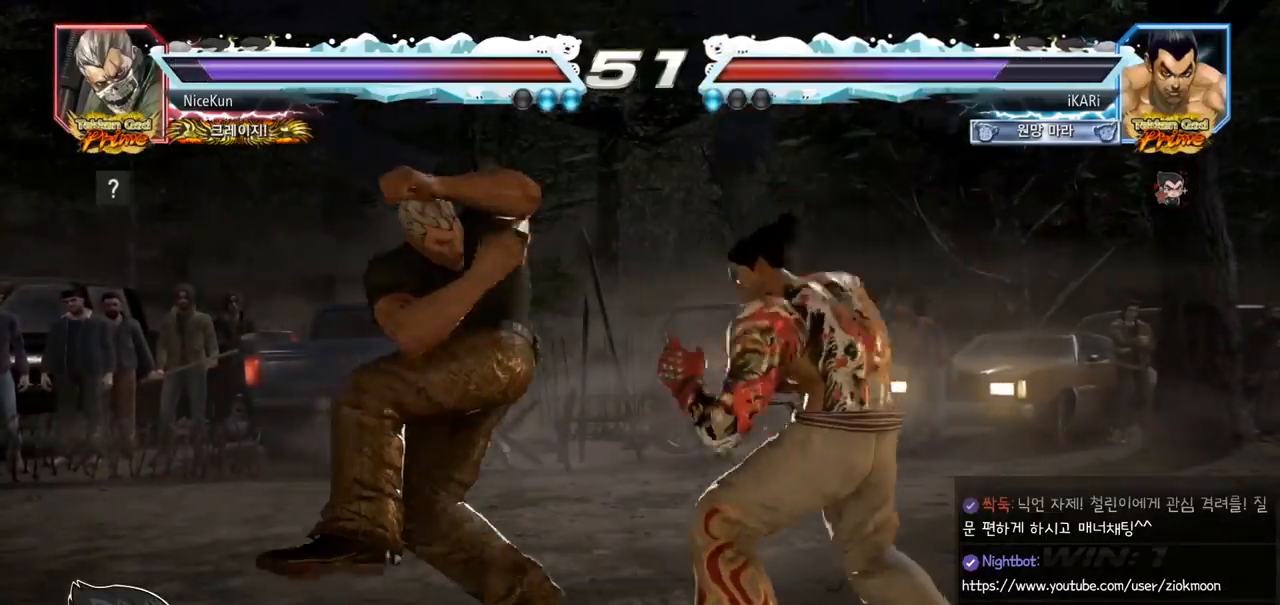
{"buttons": [], "left_stick": "center", "events": [[83, "left_stick", "center"]]}
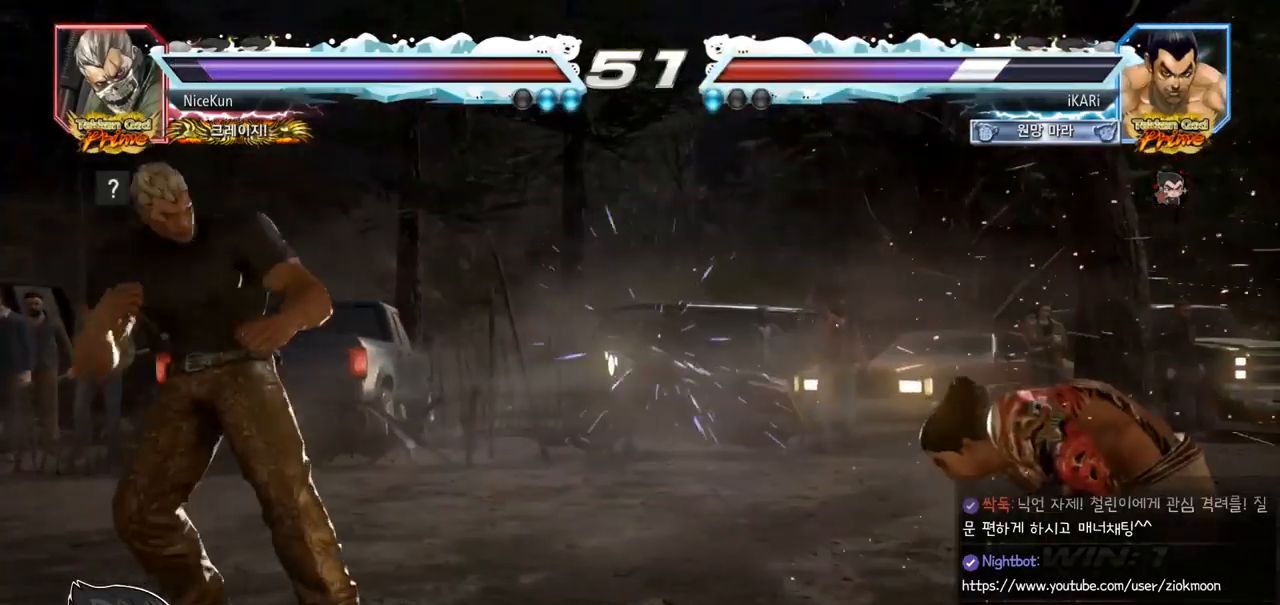
{"buttons": [], "left_stick": "center", "events": []}
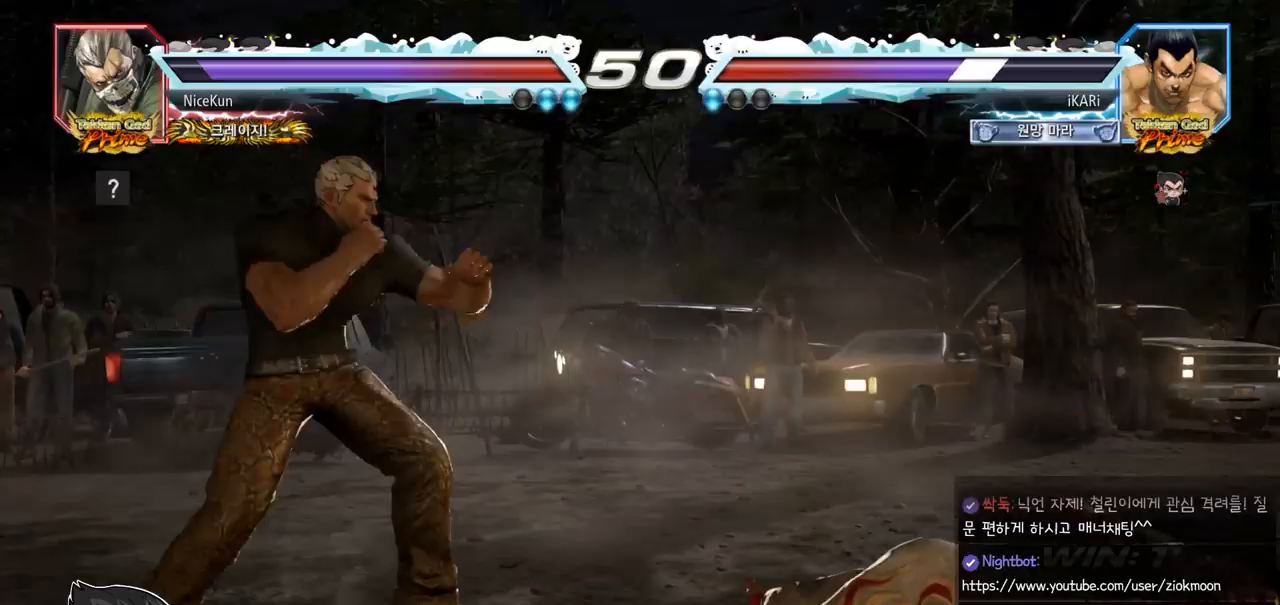
{"buttons": [], "left_stick": "right", "events": [[500, "left_stick", "right"]]}
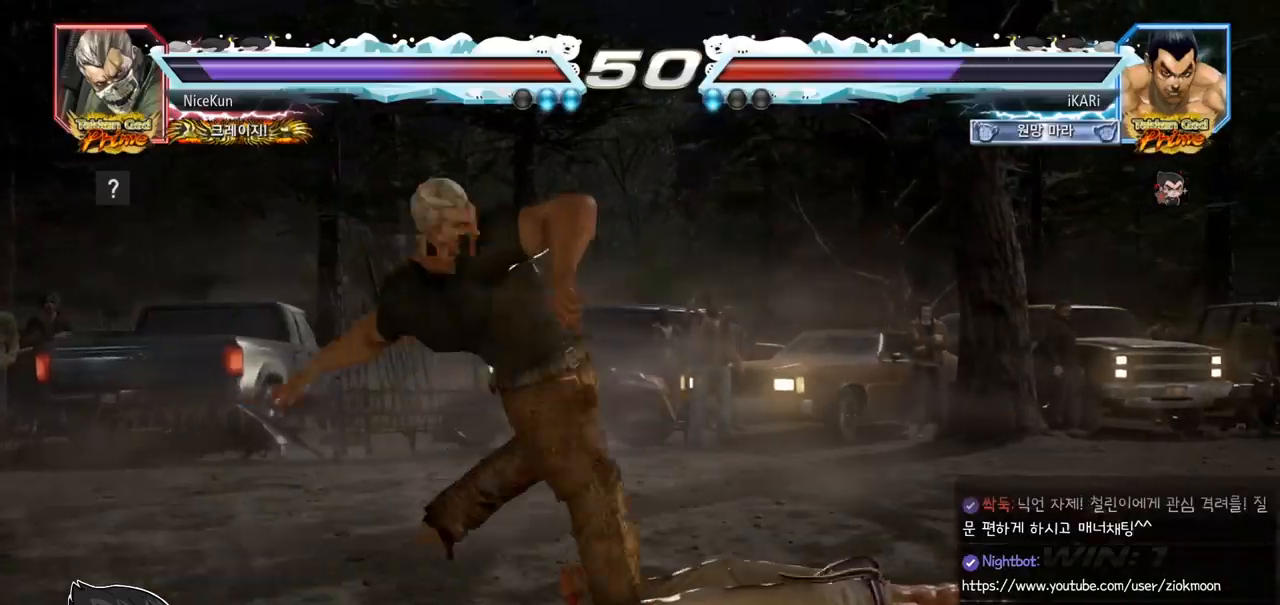
{"buttons": [], "left_stick": "right", "events": [[367, "left_stick", "center"], [433, "left_stick", "right"]]}
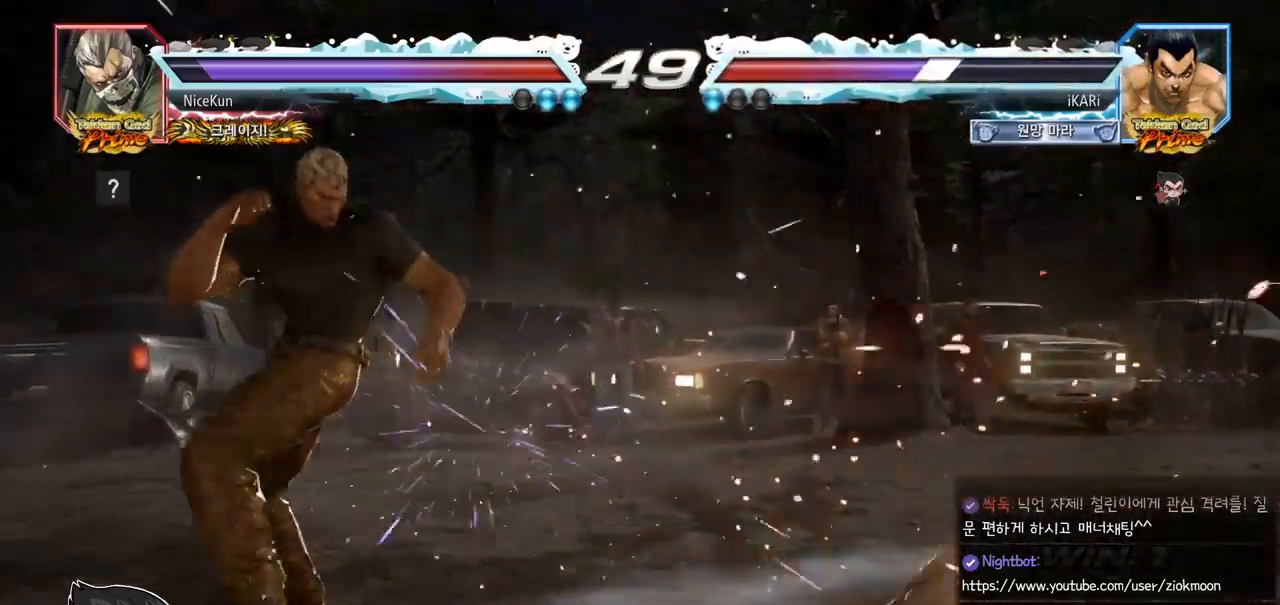
{"buttons": [], "left_stick": "center", "events": [[183, "left_stick", "center"], [367, "left_stick", "up"], [417, "left_stick", "center"]]}
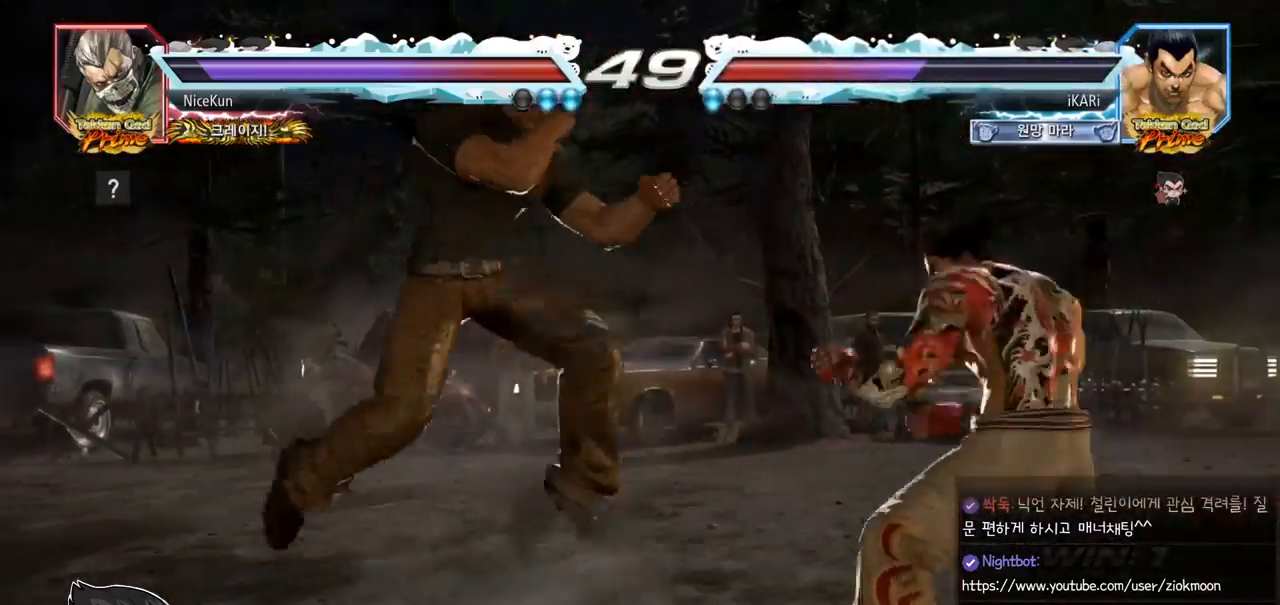
{"buttons": [], "left_stick": "down", "events": [[33, "left_stick", "up"], [133, "left_stick", "center"], [433, "left_stick", "left"], [500, "left_stick", "down"]]}
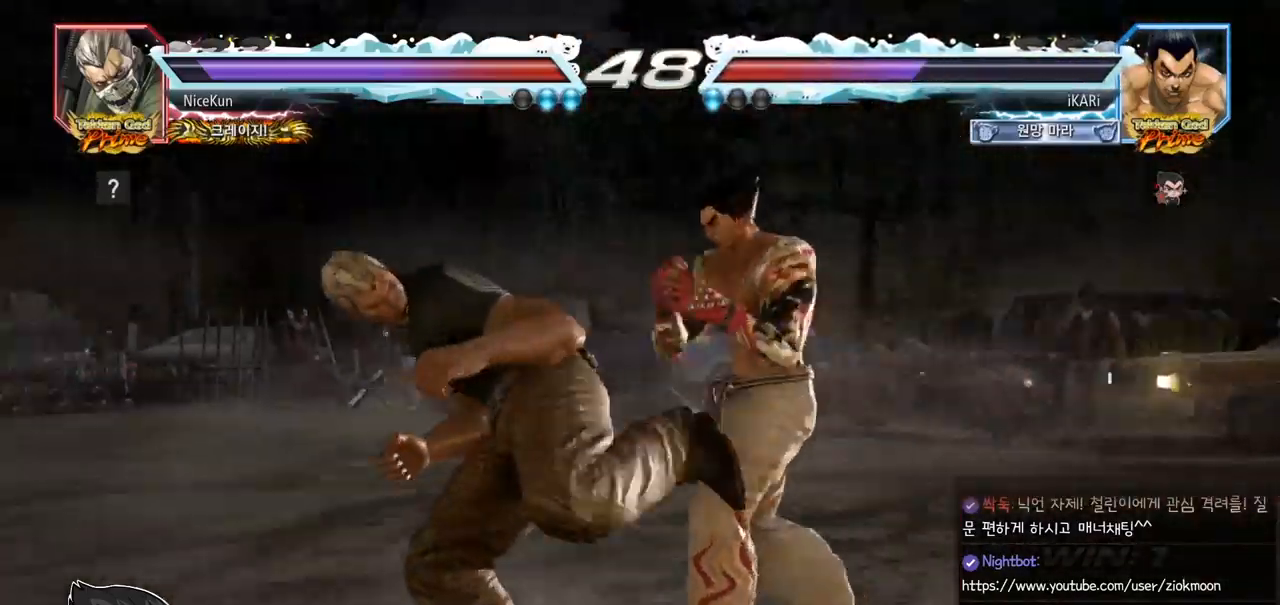
{"buttons": [], "left_stick": "center", "events": [[17, "TRIANGLE", "down"], [33, "TRIANGLE", "up"], [83, "left_stick", "center"], [433, "left_stick", "left"], [500, "left_stick", "center"]]}
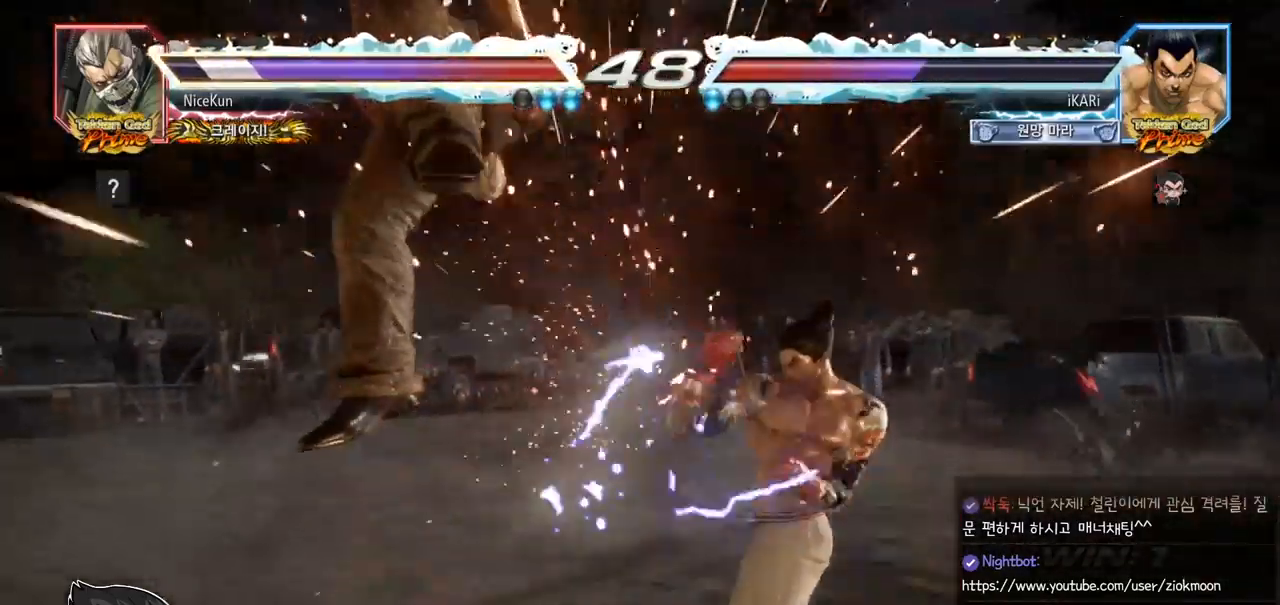
{"buttons": [], "left_stick": "center", "events": [[117, "left_stick", "left"], [167, "left_stick", "center"], [267, "CROSS", "down"], [317, "CROSS", "up"], [400, "SQUARE", "down"], [450, "SQUARE", "up"]]}
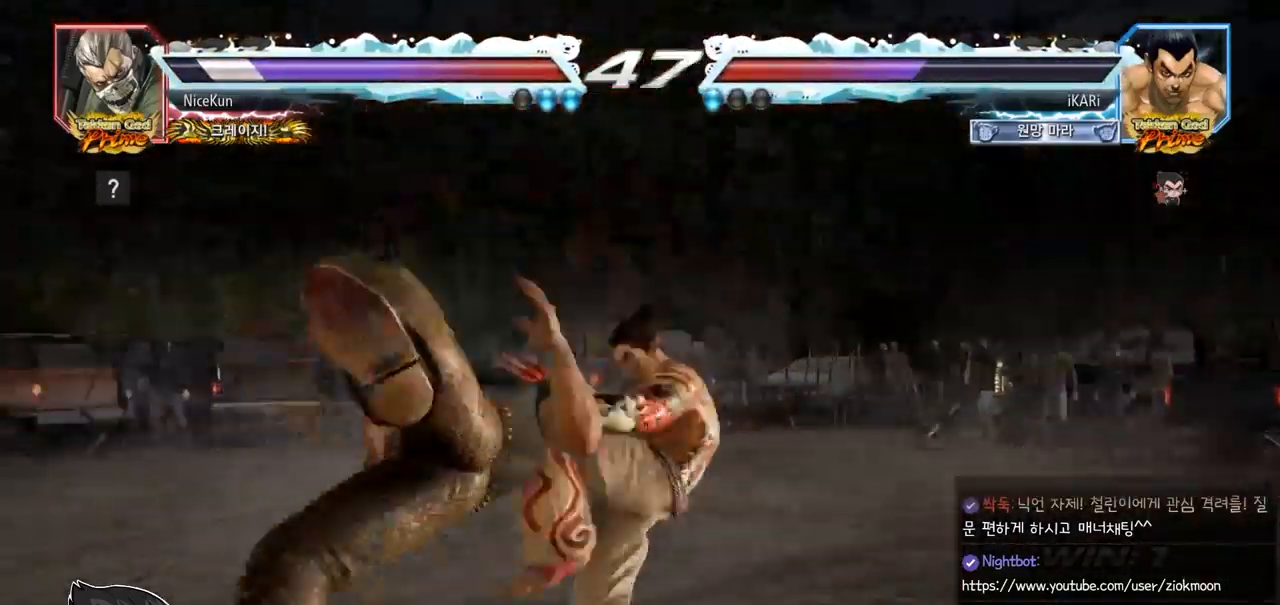
{"buttons": [], "left_stick": "left", "events": [[350, "left_stick", "left"]]}
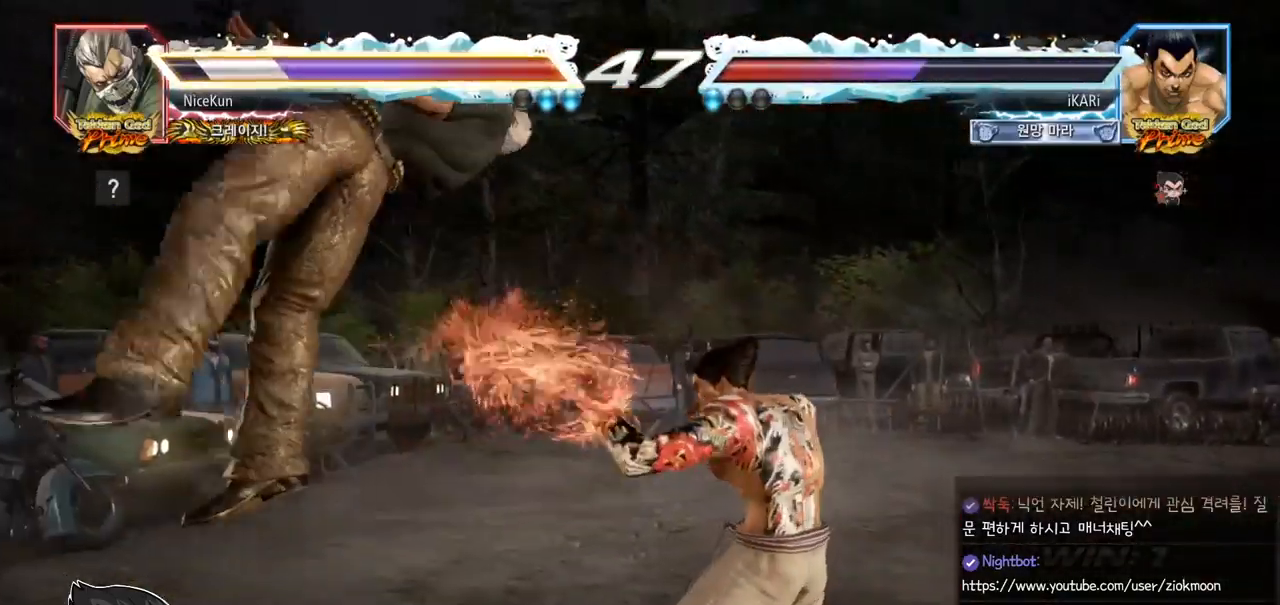
{"buttons": [], "left_stick": "down-left", "events": [[83, "left_stick", "down-left"], [117, "SQUARE", "down"], [183, "SQUARE", "up"], [283, "CIRCLE", "down"], [350, "CIRCLE", "up"], [417, "TRIANGLE", "down"], [467, "TRIANGLE", "up"]]}
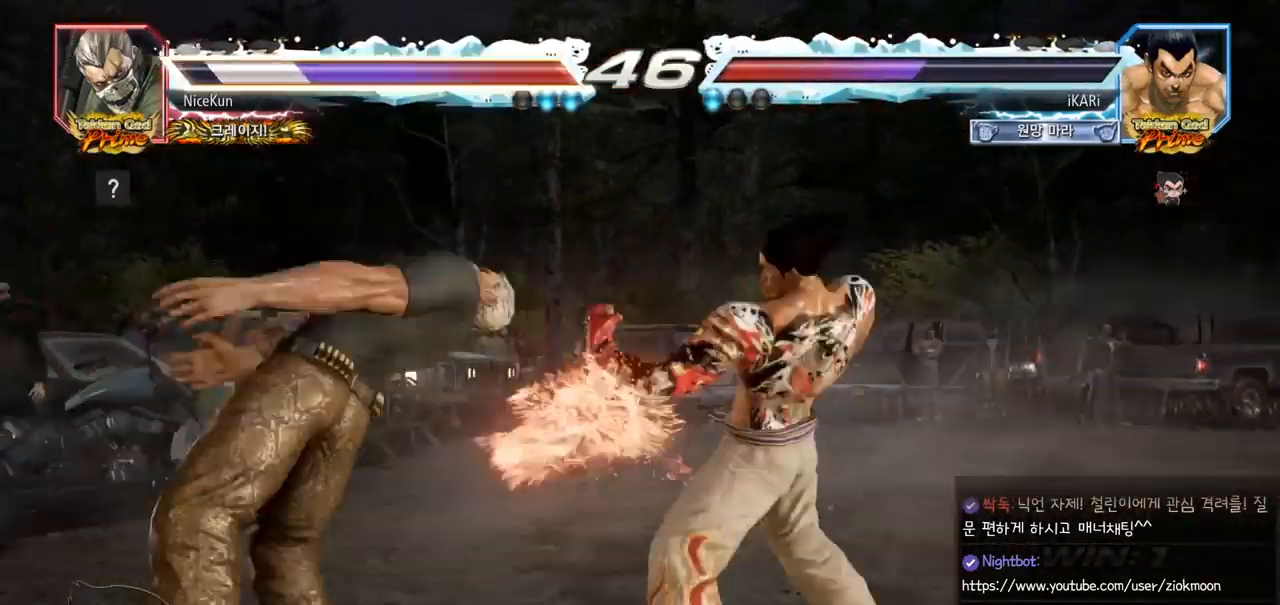
{"buttons": [], "left_stick": "center", "events": [[17, "TRIANGLE", "down"], [50, "TRIANGLE", "up"], [83, "TRIANGLE", "down"], [150, "TRIANGLE", "up"], [167, "left_stick", "center"], [200, "TRIANGLE", "down"], [283, "TRIANGLE", "up"]]}
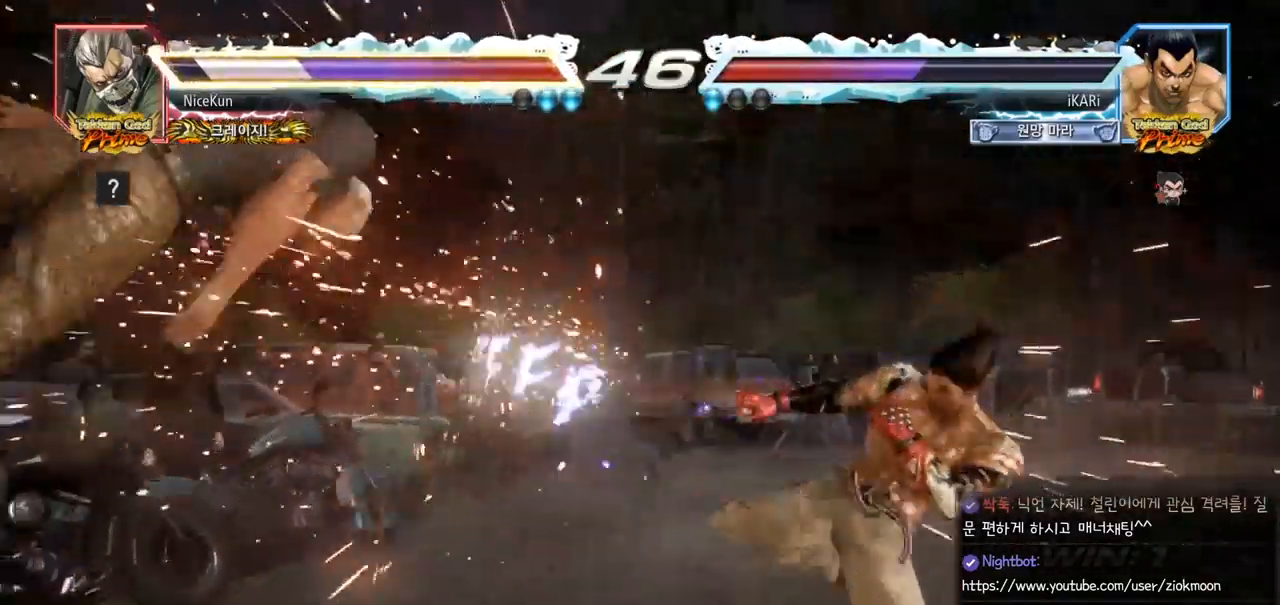
{"buttons": [], "left_stick": "left", "events": [[183, "left_stick", "left"], [233, "left_stick", "center"], [283, "left_stick", "left"]]}
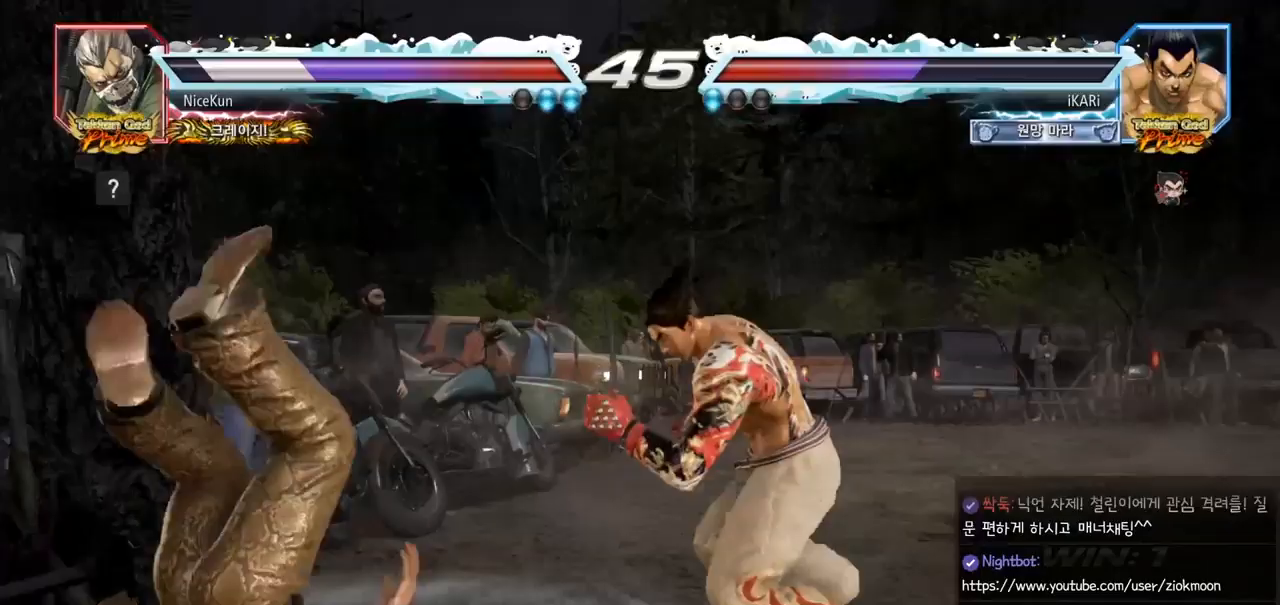
{"buttons": ["TRIANGLE"], "left_stick": "down-left", "events": [[33, "left_stick", "down-left"], [50, "SQUARE", "down"], [100, "SQUARE", "up"], [217, "TRIANGLE", "down"], [267, "TRIANGLE", "up"], [300, "TRIANGLE", "down"], [350, "TRIANGLE", "up"], [383, "TRIANGLE", "down"], [450, "TRIANGLE", "up"], [483, "TRIANGLE", "down"]]}
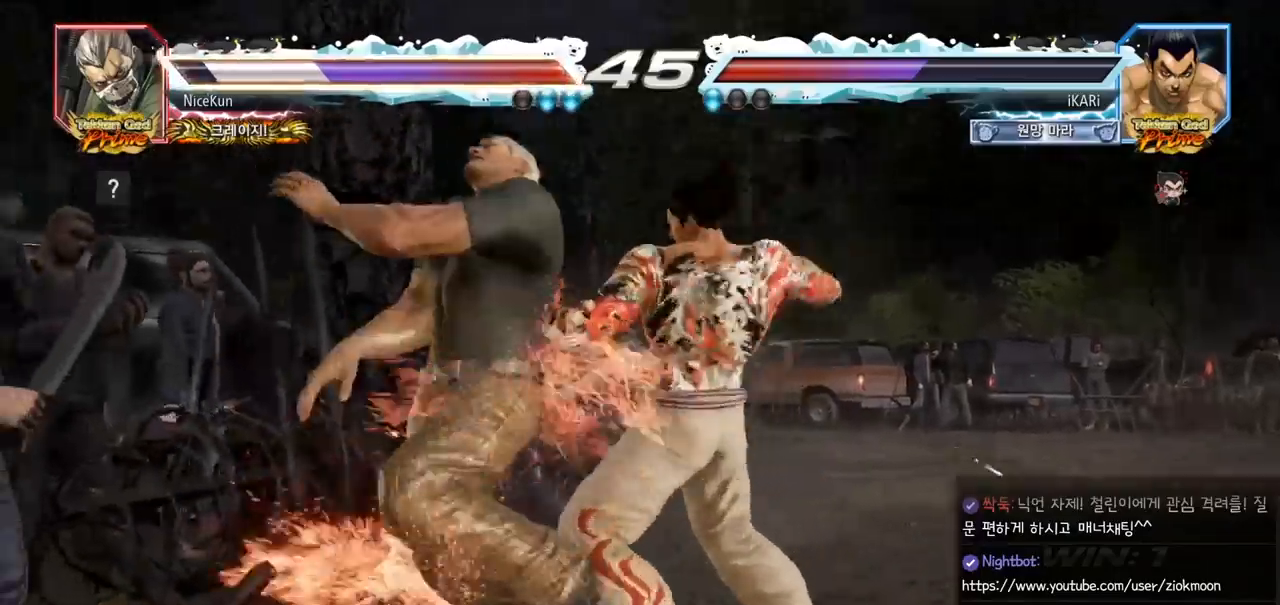
{"buttons": [], "left_stick": "center", "events": [[33, "TRIANGLE", "up"], [83, "TRIANGLE", "down"], [150, "TRIANGLE", "up"], [167, "left_stick", "center"]]}
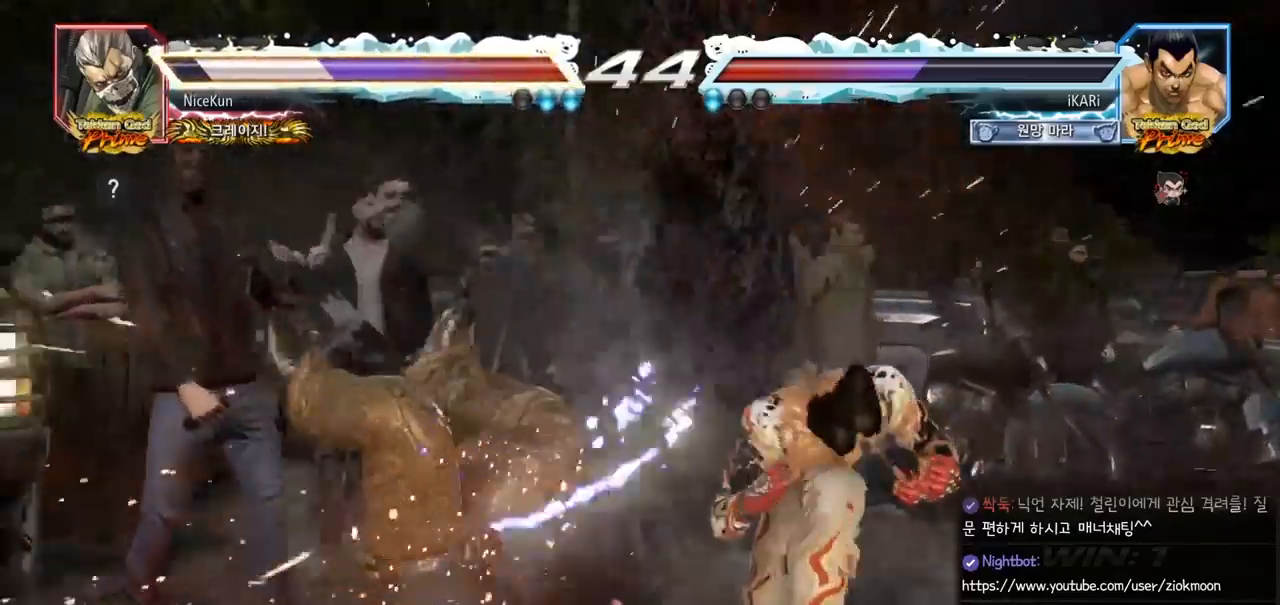
{"buttons": [], "left_stick": "center", "events": [[67, "left_stick", "left"], [117, "left_stick", "center"], [250, "left_stick", "left"], [283, "CROSS", "down"], [333, "CROSS", "up"], [350, "TRIANGLE", "down"], [367, "left_stick", "center"], [400, "TRIANGLE", "up"]]}
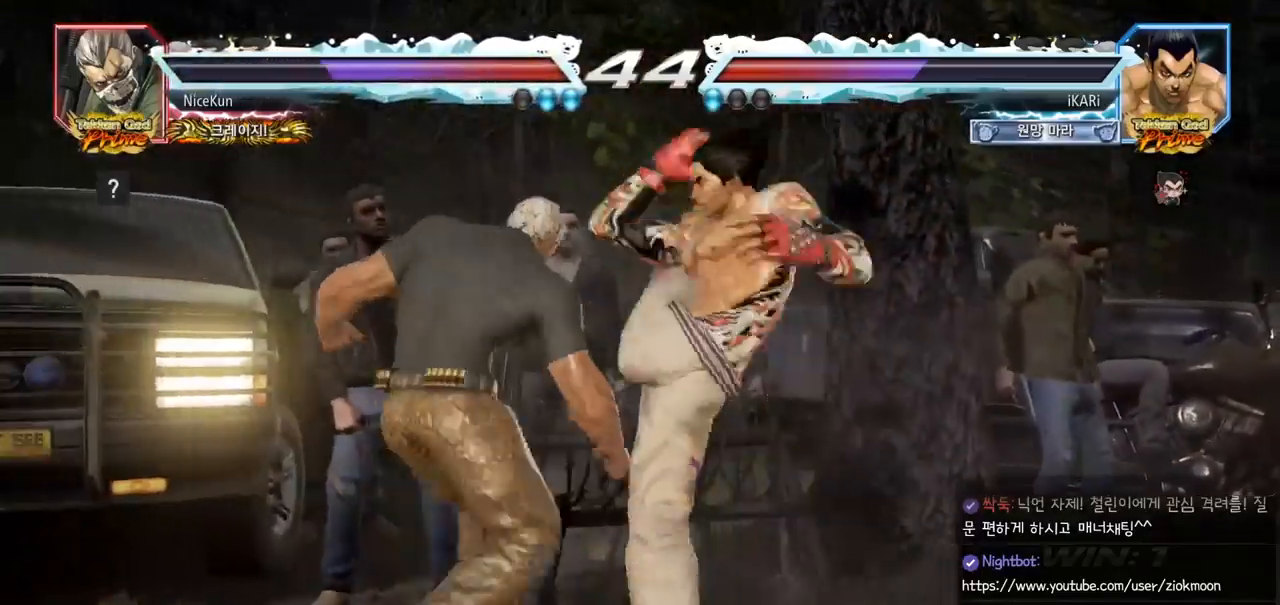
{"buttons": [], "left_stick": "center", "events": [[33, "left_stick", "left"], [400, "left_stick", "center"]]}
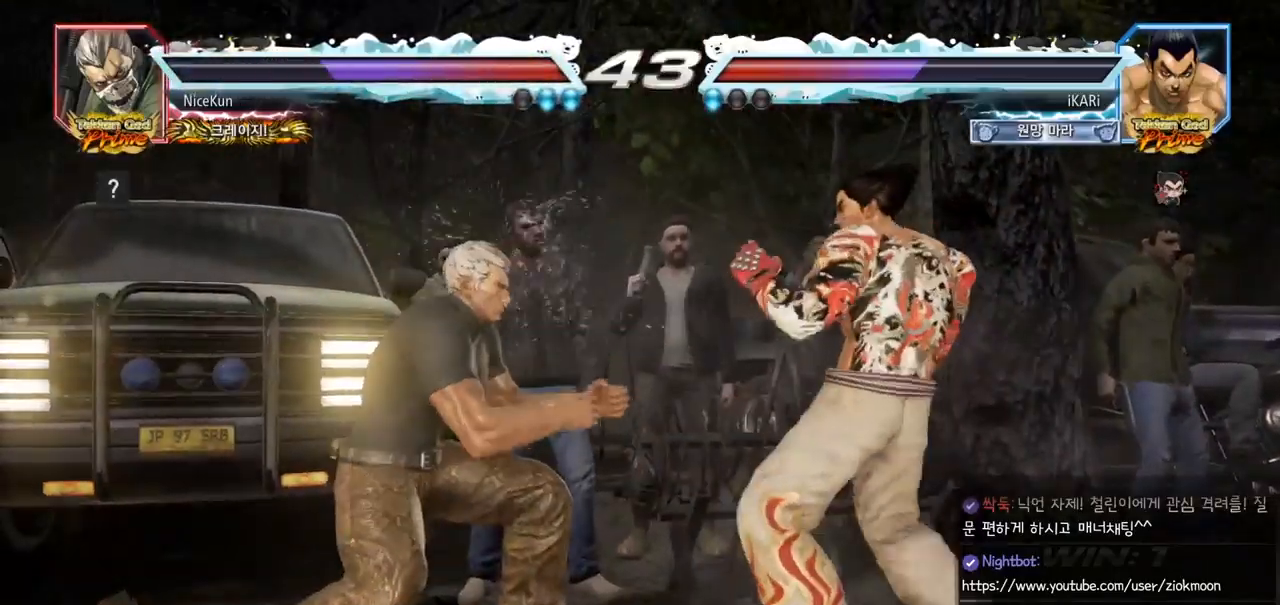
{"buttons": ["TRIANGLE"], "left_stick": "center", "events": [[33, "left_stick", "down-left"], [67, "TRIANGLE", "down"], [117, "TRIANGLE", "up"], [133, "TRIANGLE", "down"], [200, "TRIANGLE", "up"], [250, "TRIANGLE", "down"], [267, "left_stick", "center"], [367, "SQUARE", "down"], [483, "SQUARE", "up"]]}
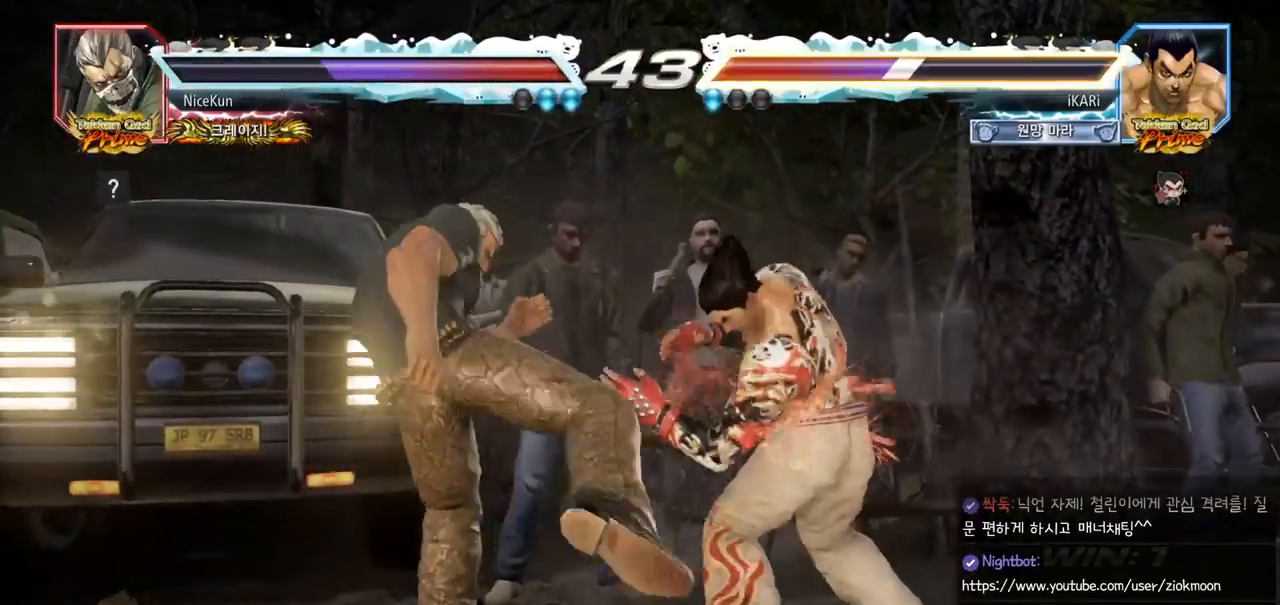
{"buttons": ["SQUARE"], "left_stick": "down-left", "events": [[17, "TRIANGLE", "up"], [183, "left_stick", "left"], [233, "left_stick", "center"], [317, "left_stick", "left"], [400, "CIRCLE", "down"], [417, "left_stick", "down-left"], [467, "CIRCLE", "up"], [483, "SQUARE", "down"]]}
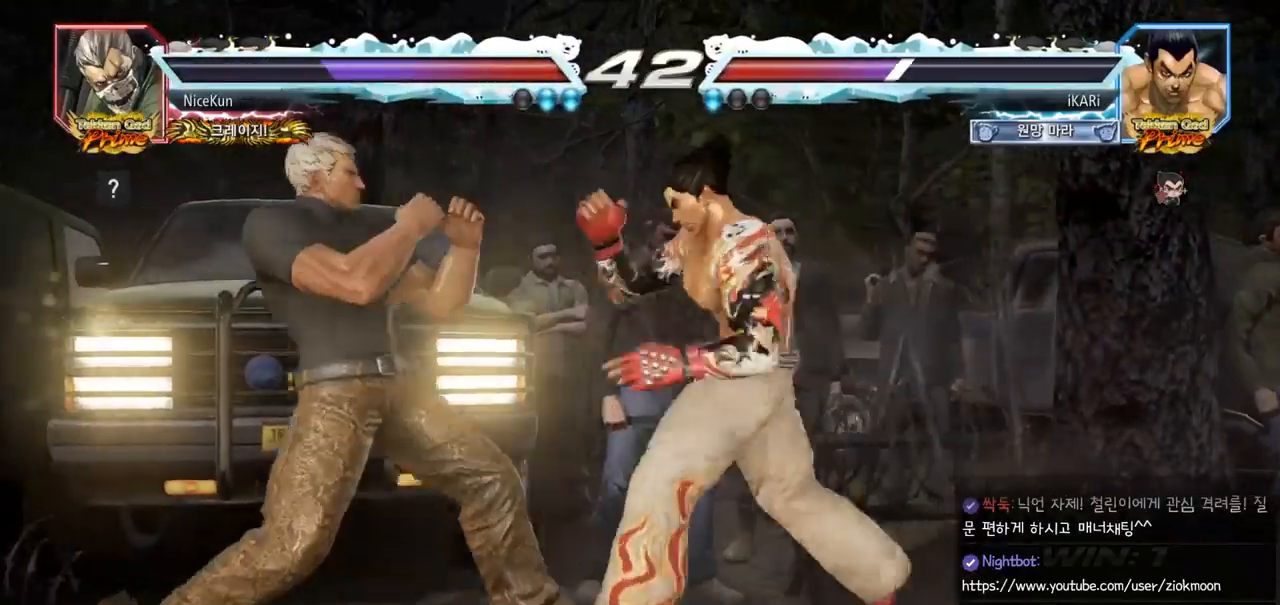
{"buttons": [], "left_stick": "center", "events": [[17, "SQUARE", "up"], [67, "SQUARE", "down"], [117, "SQUARE", "up"], [167, "SQUARE", "down"], [217, "SQUARE", "up"], [267, "left_stick", "center"]]}
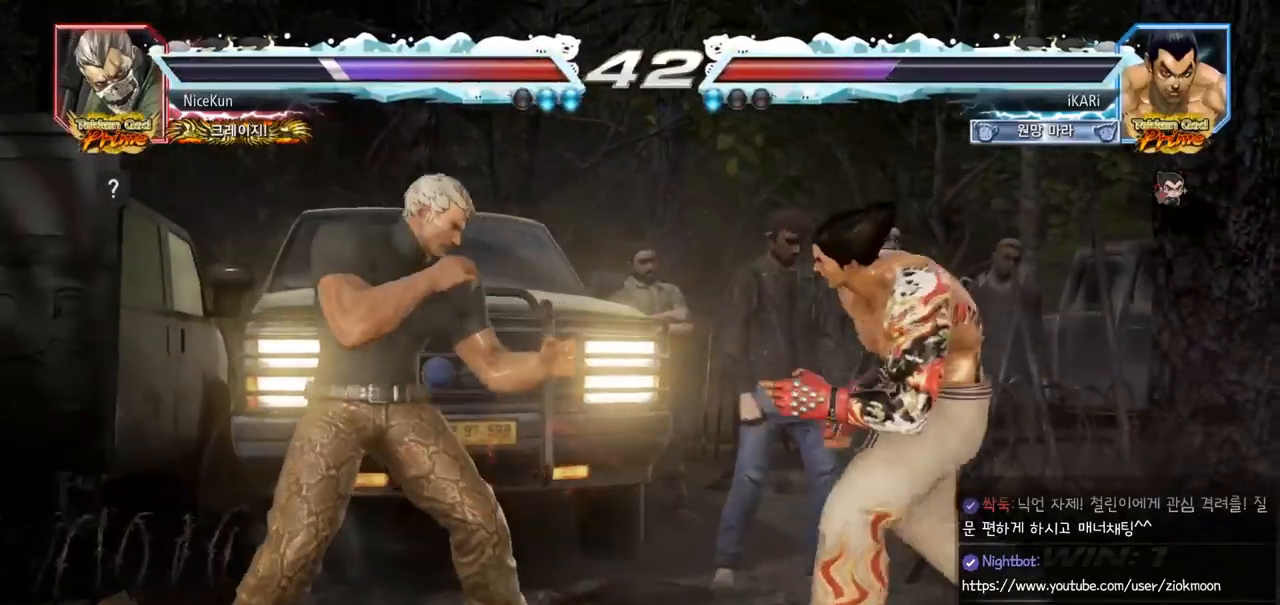
{"buttons": [], "left_stick": "center", "events": [[17, "left_stick", "left"], [67, "left_stick", "center"], [167, "left_stick", "left"], [267, "CROSS", "down"], [317, "CROSS", "up"], [333, "TRIANGLE", "down"], [383, "TRIANGLE", "up"], [450, "left_stick", "center"]]}
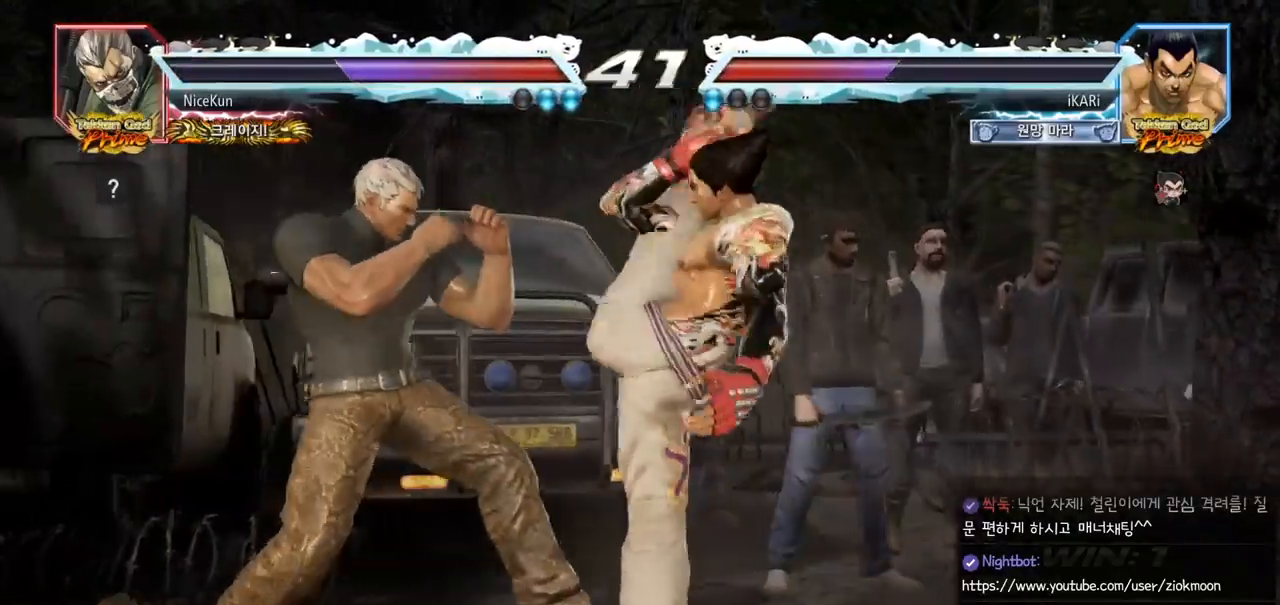
{"buttons": [], "left_stick": "down-left", "events": [[17, "left_stick", "right"], [83, "left_stick", "center"], [183, "left_stick", "left"], [467, "left_stick", "down-left"]]}
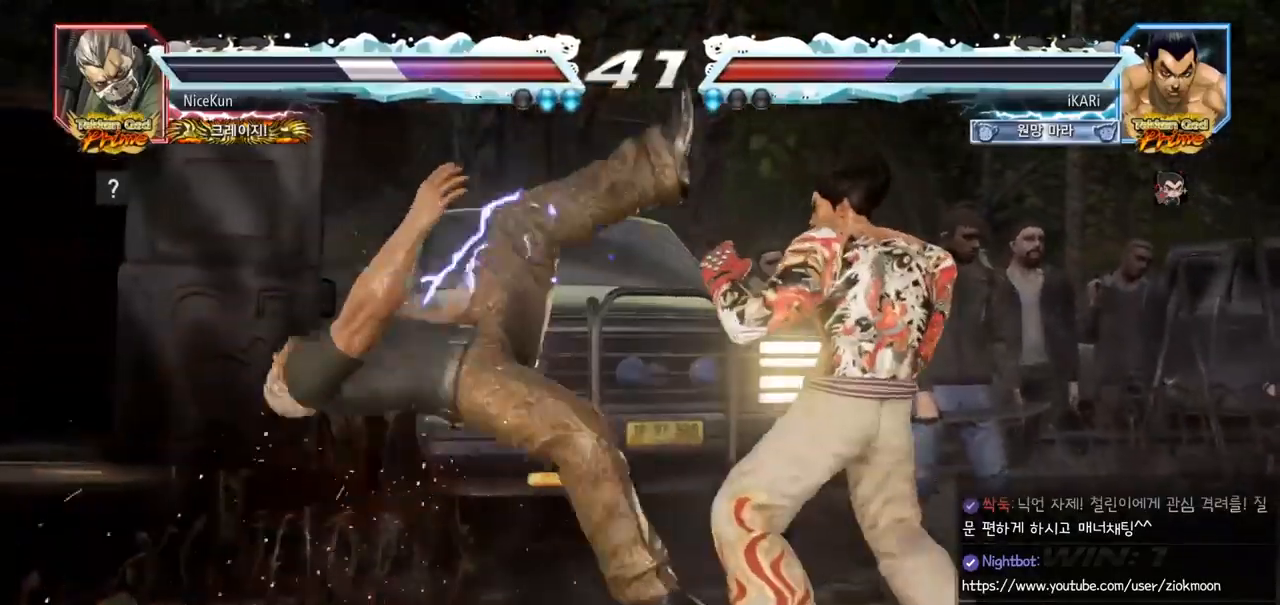
{"buttons": ["TRIANGLE"], "left_stick": "down-left", "events": [[17, "SQUARE", "down"], [83, "SQUARE", "up"], [200, "CIRCLE", "down"], [267, "CIRCLE", "up"], [317, "TRIANGLE", "down"], [367, "TRIANGLE", "up"], [400, "TRIANGLE", "down"], [450, "TRIANGLE", "up"], [500, "TRIANGLE", "down"]]}